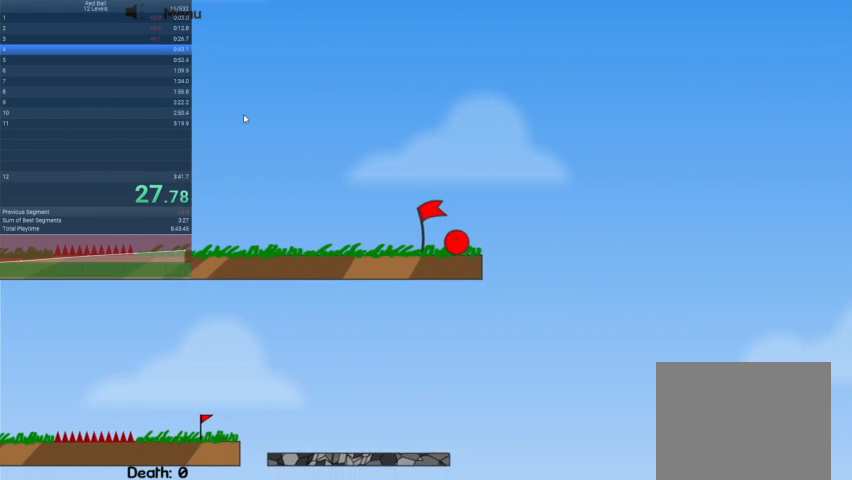
Gameplay with keyboard; each line is a JSON object with the keys held at the frame after it. "events" lists presses ("down") and releases ("up") of "down", "escape", "left", "r", "right" and "up" between this image and that frame as [ms after this image, input, new state], when the widget could be followed in between. No other keys are recorded. Mouse input is not recorded.
{"keys": [], "events": []}
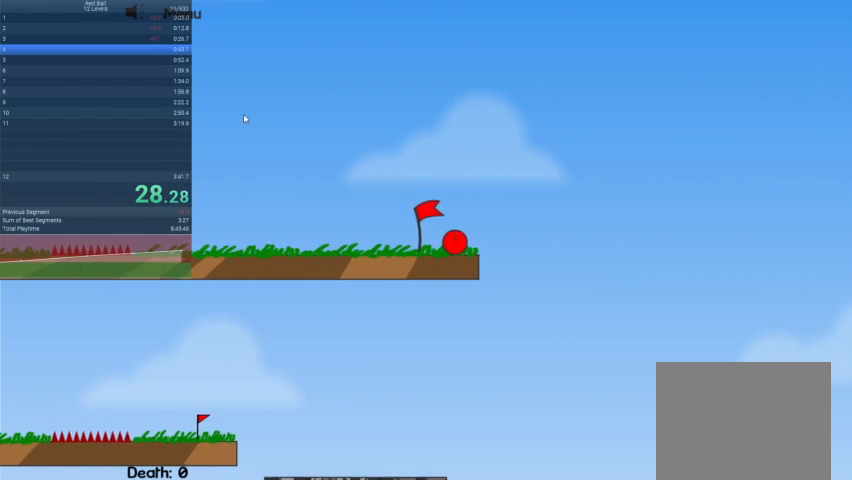
{"keys": [], "events": []}
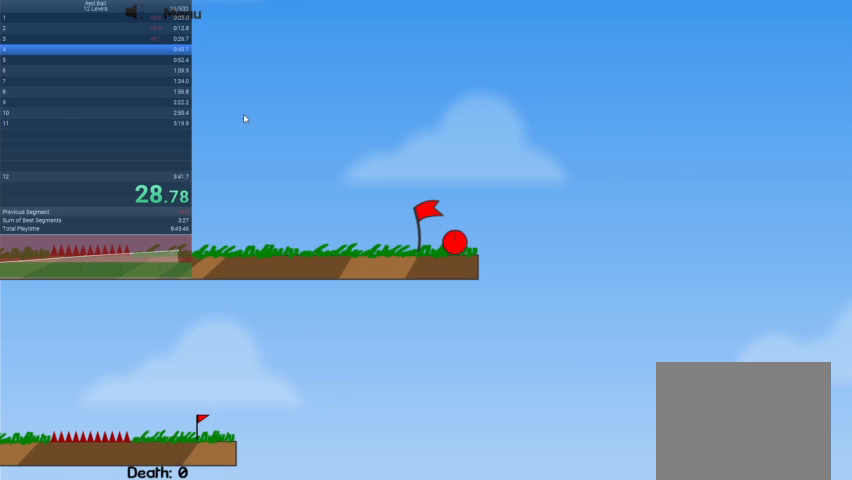
{"keys": [], "events": []}
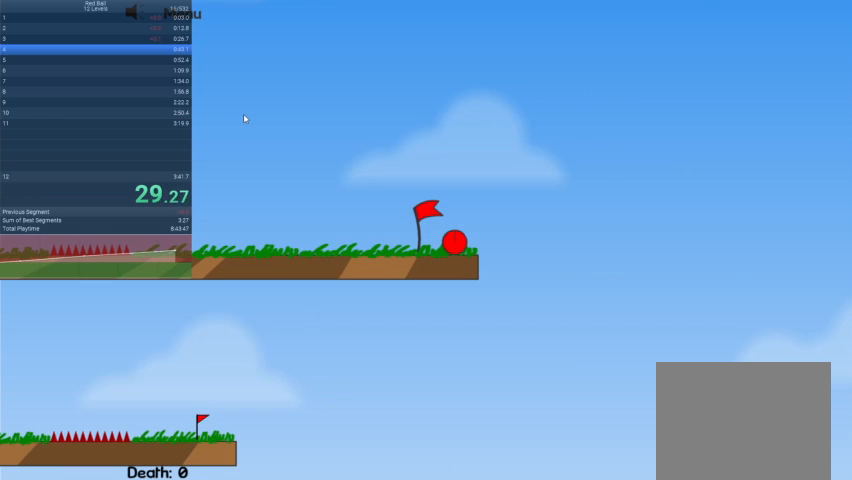
{"keys": [], "events": []}
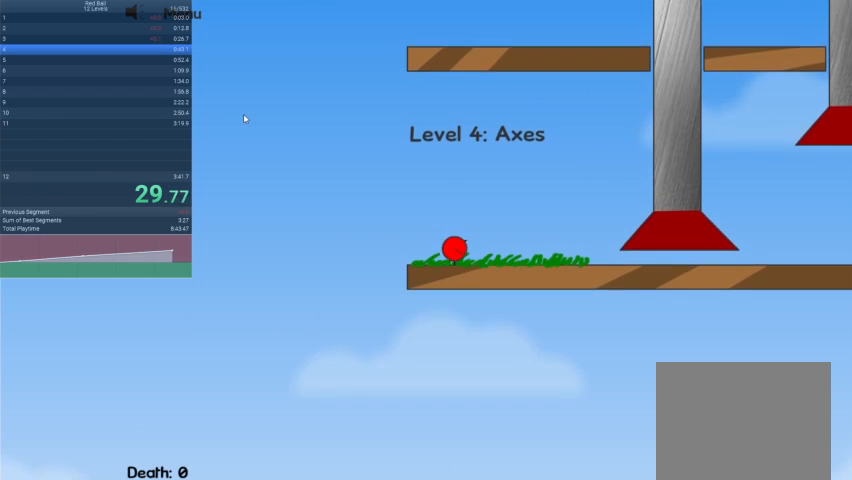
{"keys": ["right"], "events": [[67, "right", "down"]]}
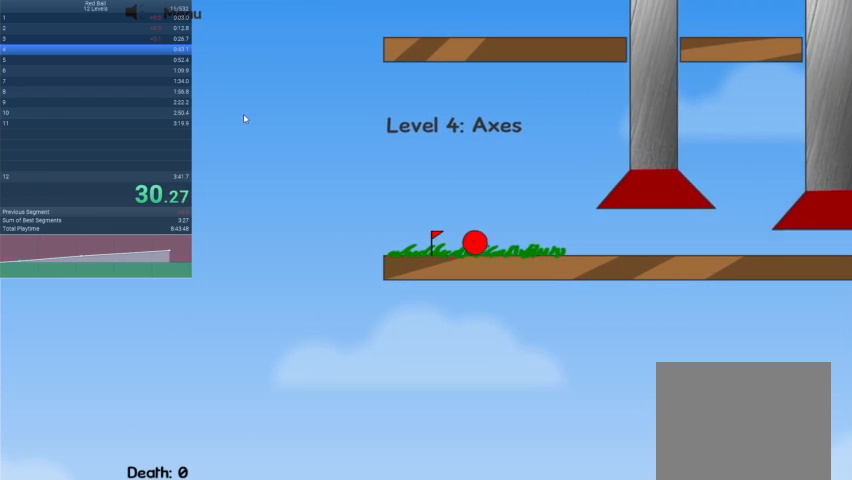
{"keys": ["right"], "events": []}
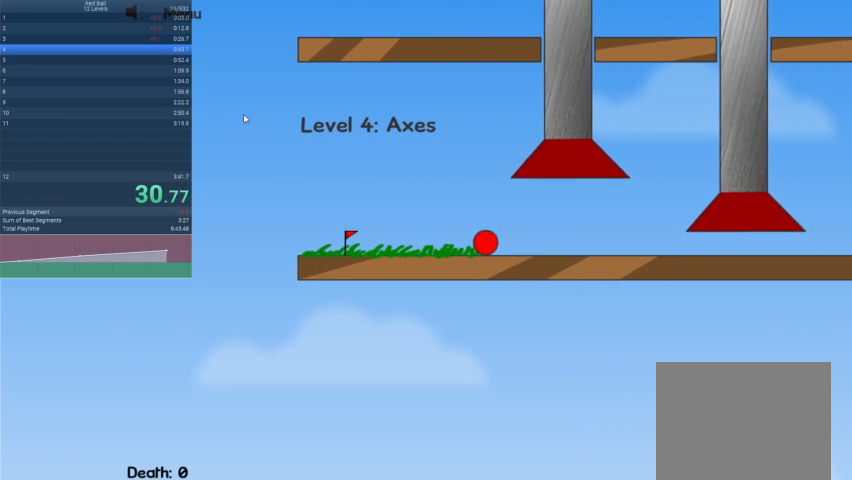
{"keys": ["right"], "events": []}
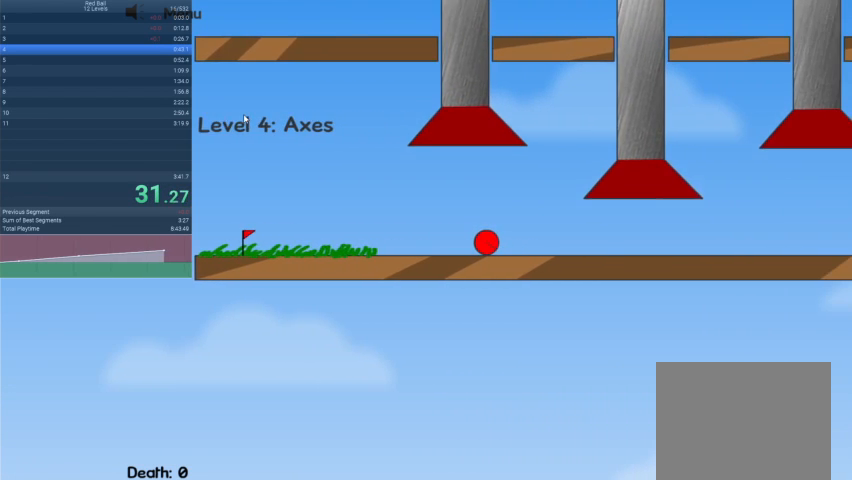
{"keys": ["left"], "events": [[400, "right", "up"], [467, "left", "down"]]}
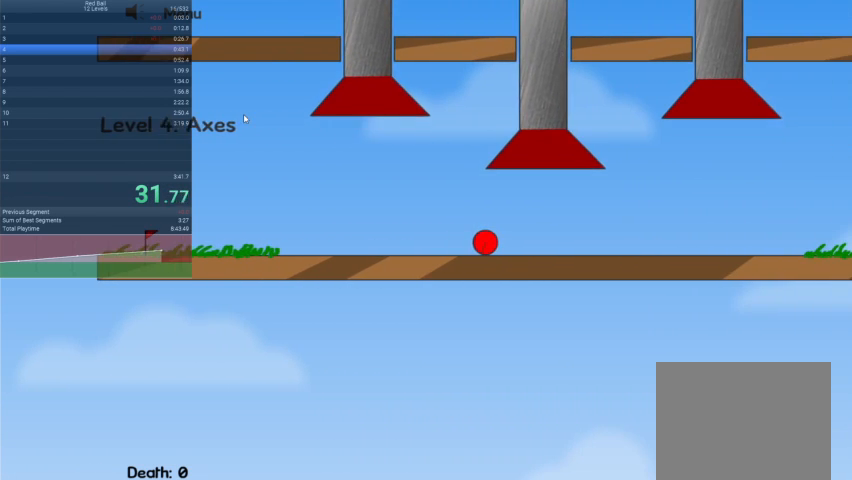
{"keys": ["left"], "events": []}
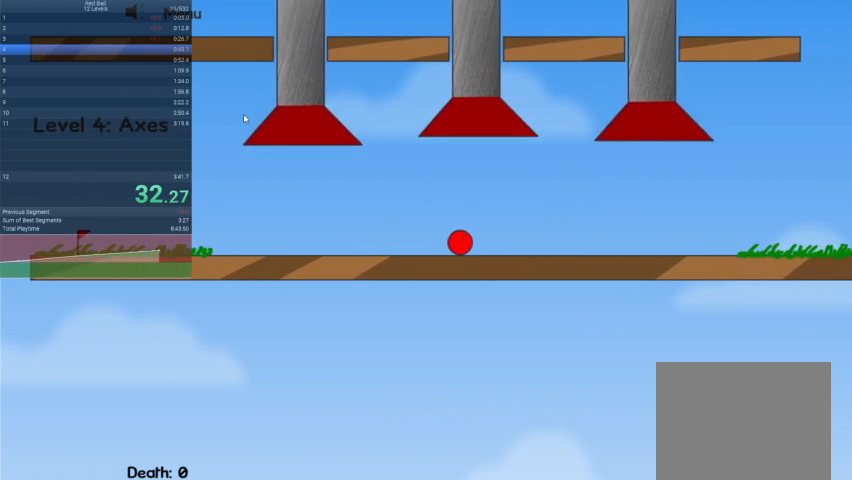
{"keys": ["right"], "events": [[67, "left", "up"], [67, "right", "down"]]}
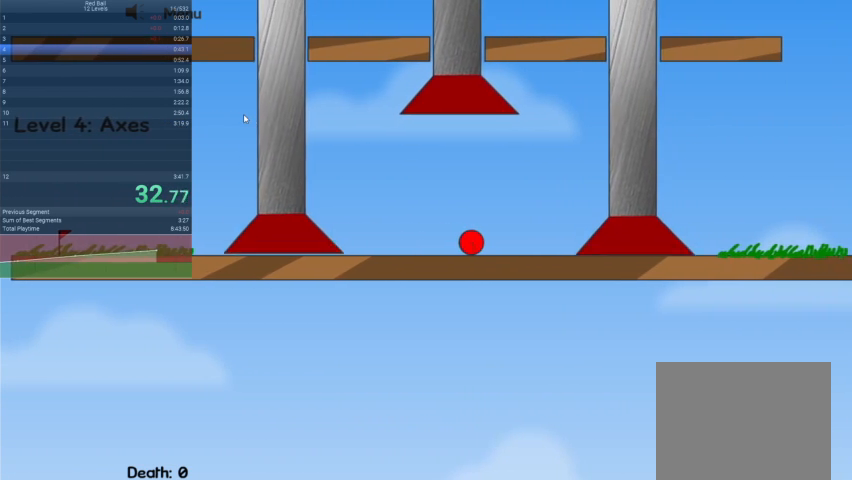
{"keys": ["right"], "events": []}
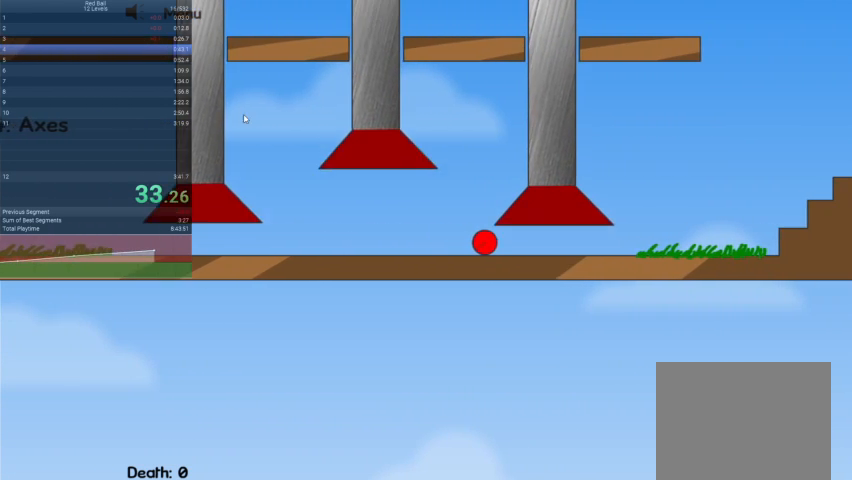
{"keys": ["right"], "events": []}
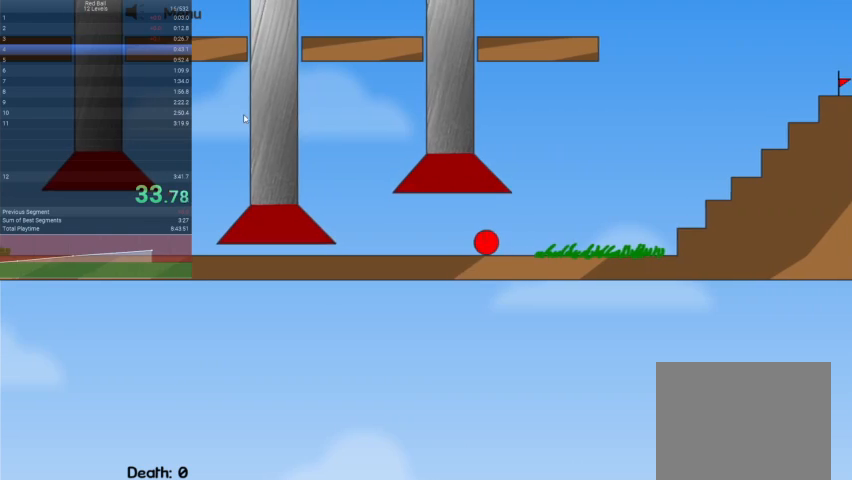
{"keys": ["right", "up"], "events": [[100, "up", "down"]]}
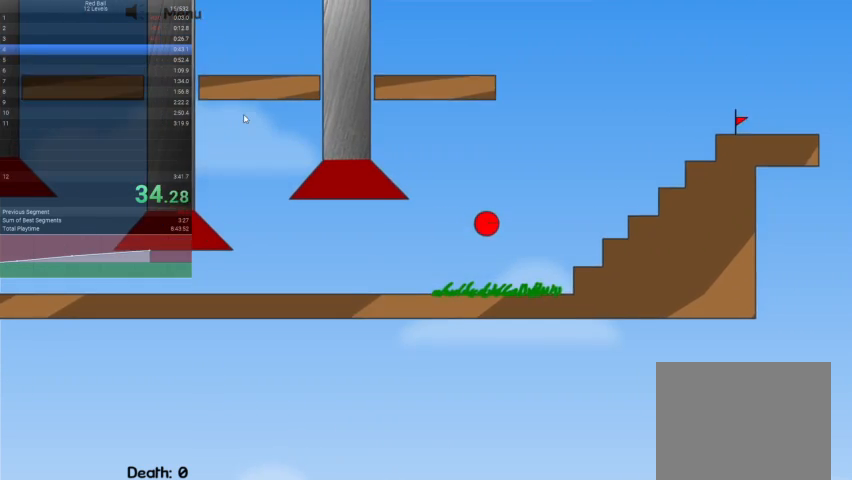
{"keys": ["left", "right", "up"], "events": [[67, "up", "up"], [367, "up", "down"], [400, "left", "down"], [400, "right", "up"], [500, "right", "down"]]}
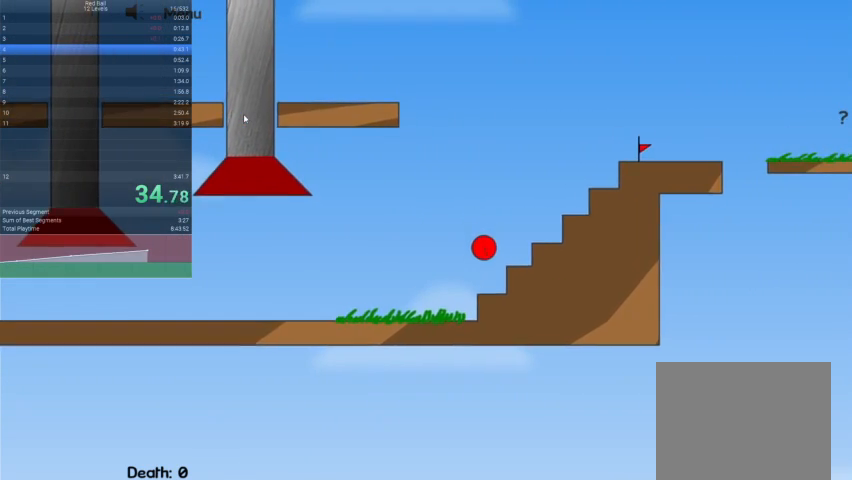
{"keys": ["right", "up"], "events": [[33, "left", "up"]]}
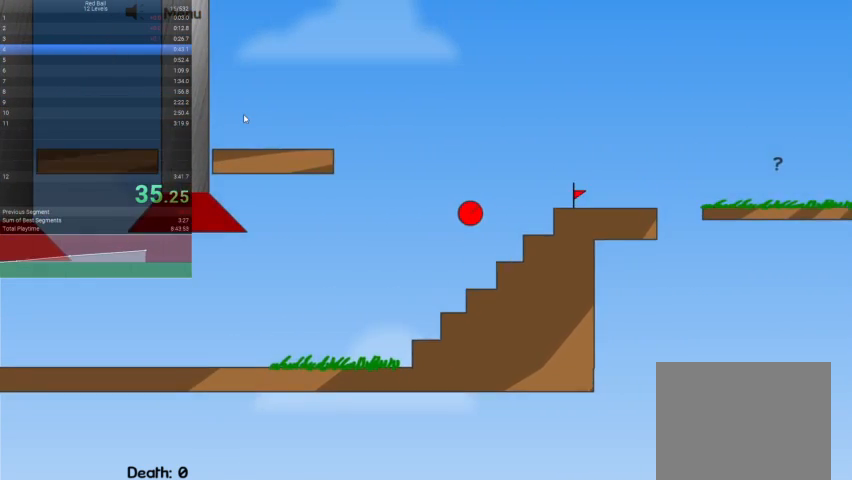
{"keys": ["right", "up"], "events": []}
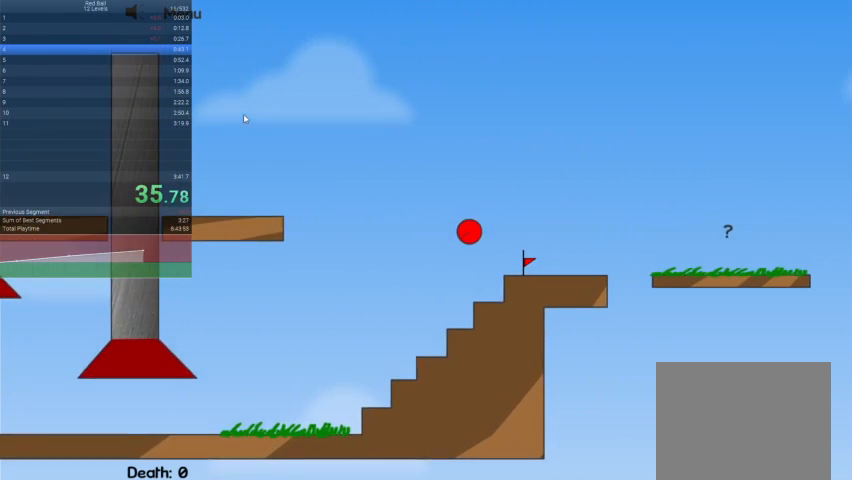
{"keys": ["r"], "events": [[400, "right", "up"], [400, "up", "up"], [500, "r", "down"]]}
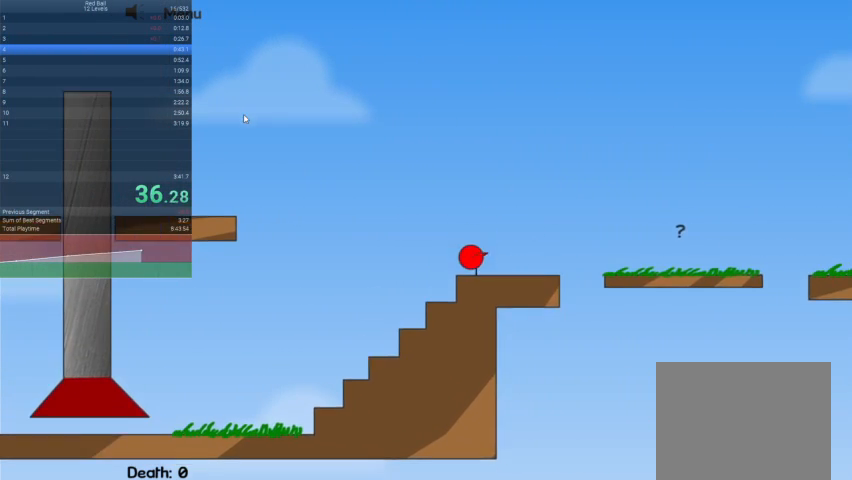
{"keys": ["right"], "events": [[67, "right", "down"], [100, "r", "up"]]}
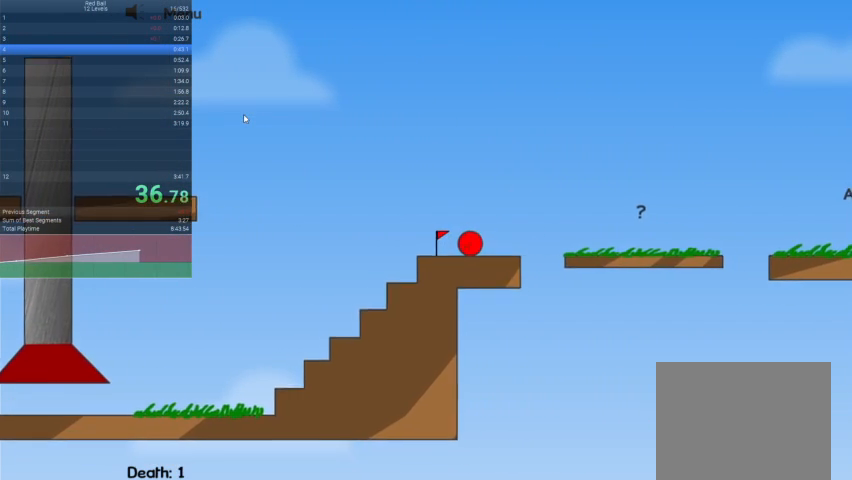
{"keys": ["right"], "events": [[67, "up", "down"], [167, "up", "up"]]}
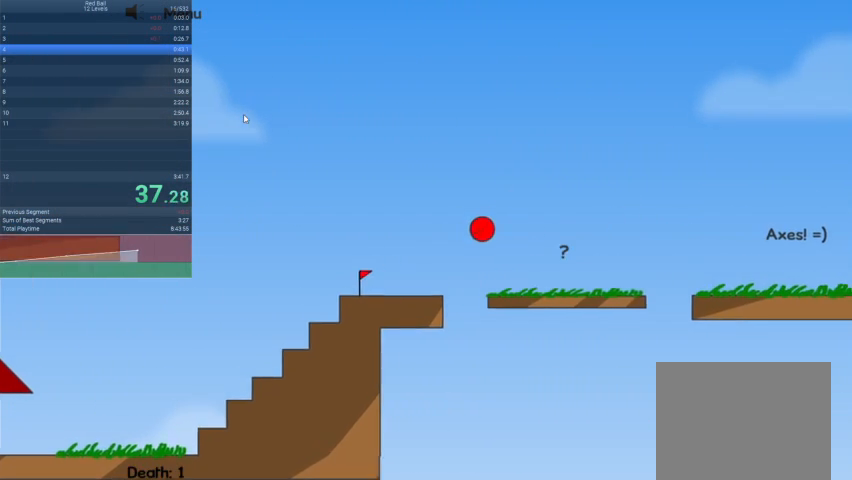
{"keys": ["right", "up"], "events": [[300, "up", "down"]]}
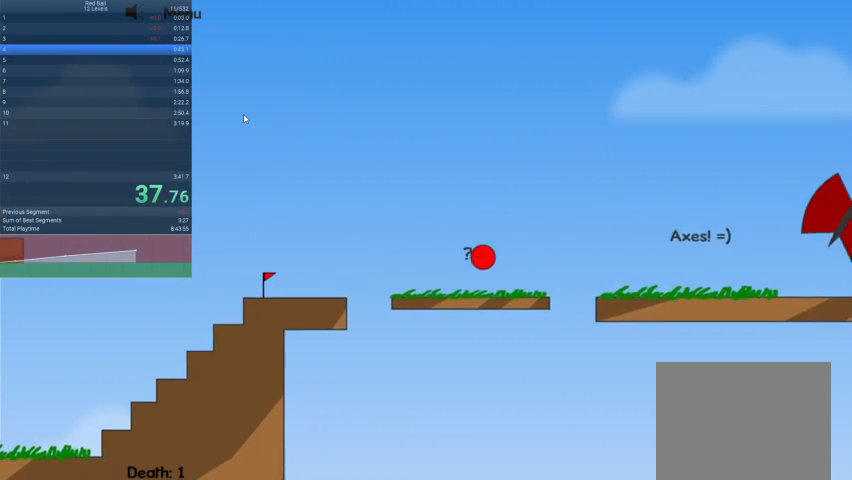
{"keys": ["right"], "events": [[367, "up", "up"]]}
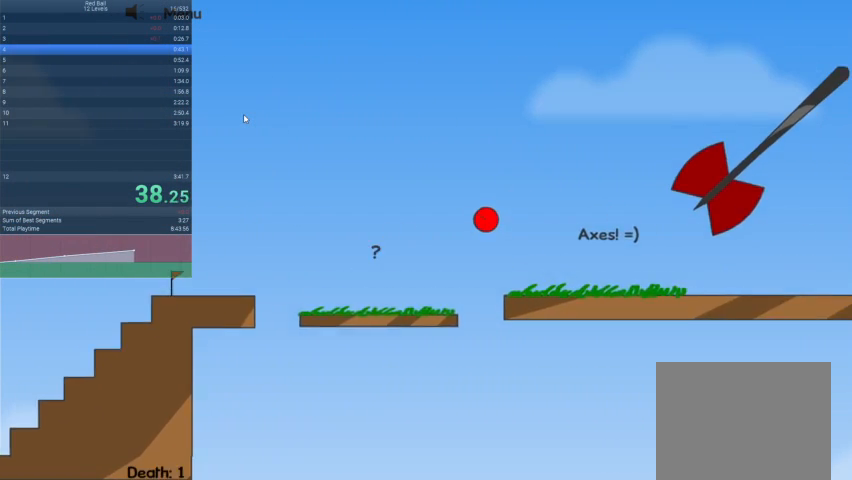
{"keys": ["right"], "events": []}
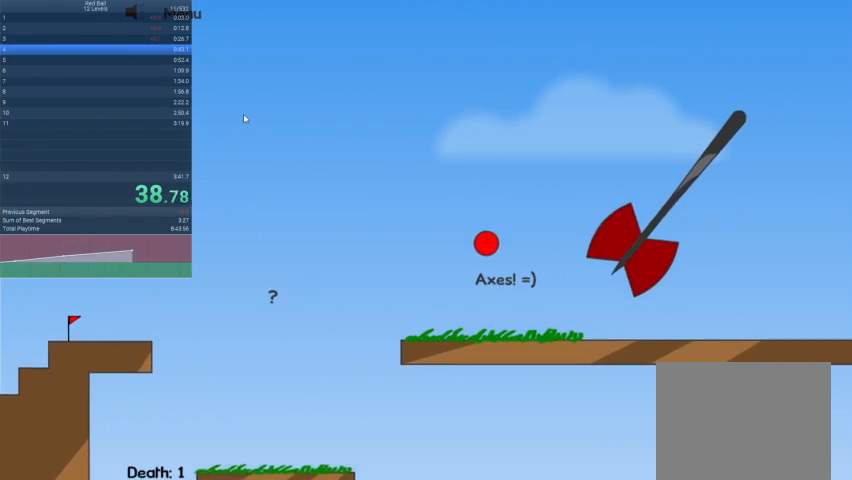
{"keys": ["right"], "events": []}
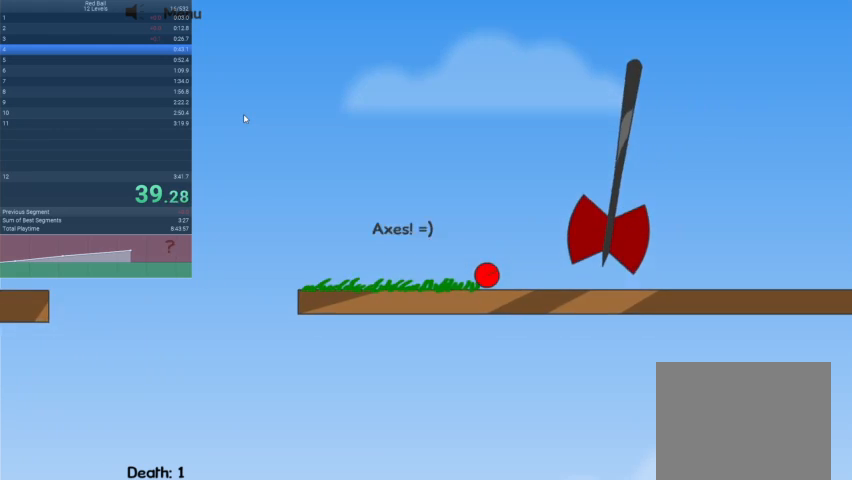
{"keys": ["right"], "events": []}
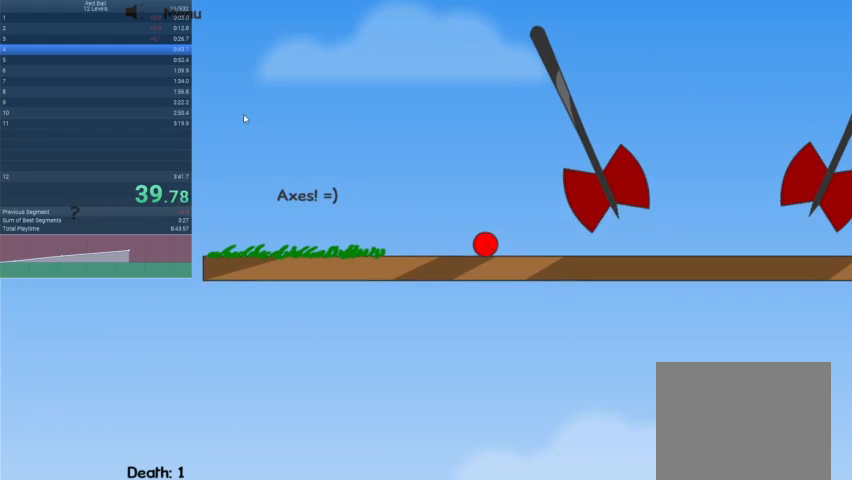
{"keys": ["right"], "events": []}
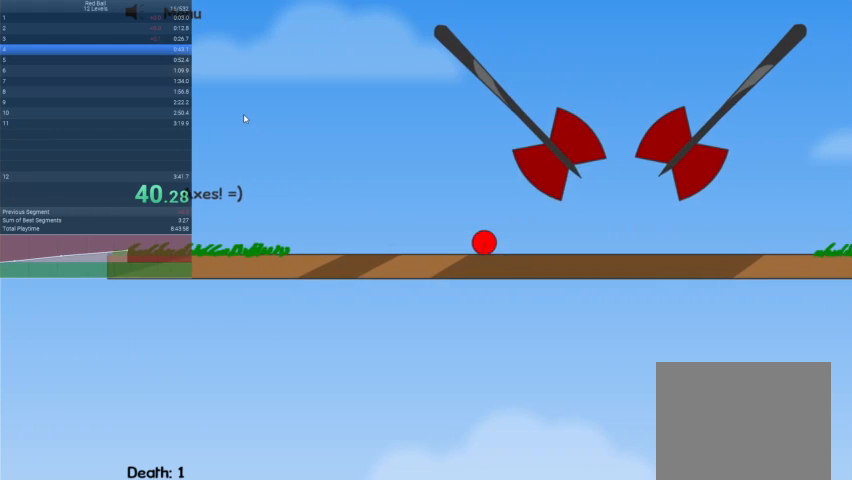
{"keys": ["right"], "events": []}
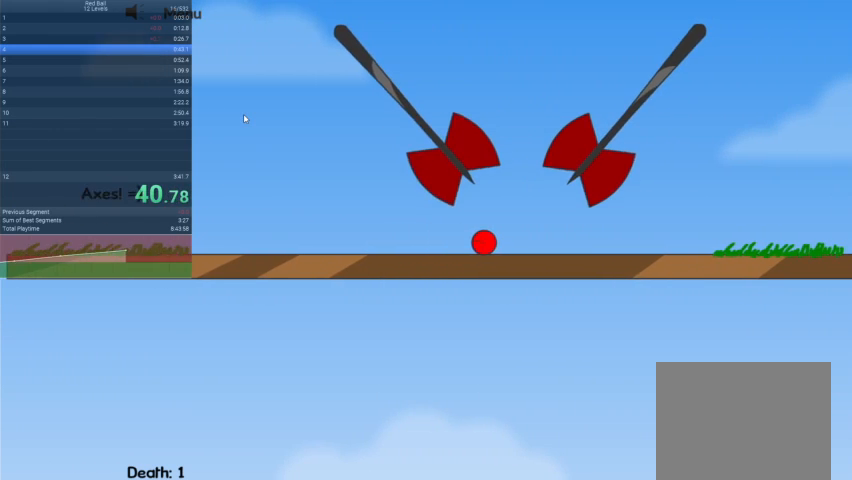
{"keys": ["right"], "events": []}
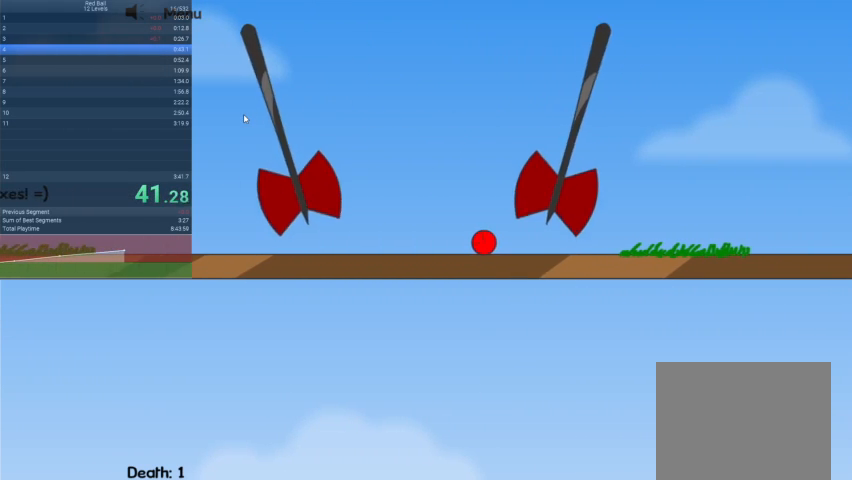
{"keys": ["right"], "events": []}
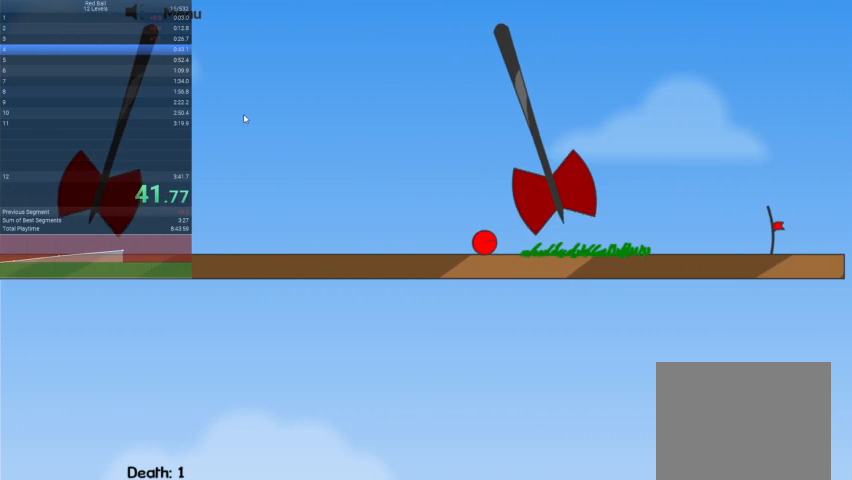
{"keys": ["right"], "events": []}
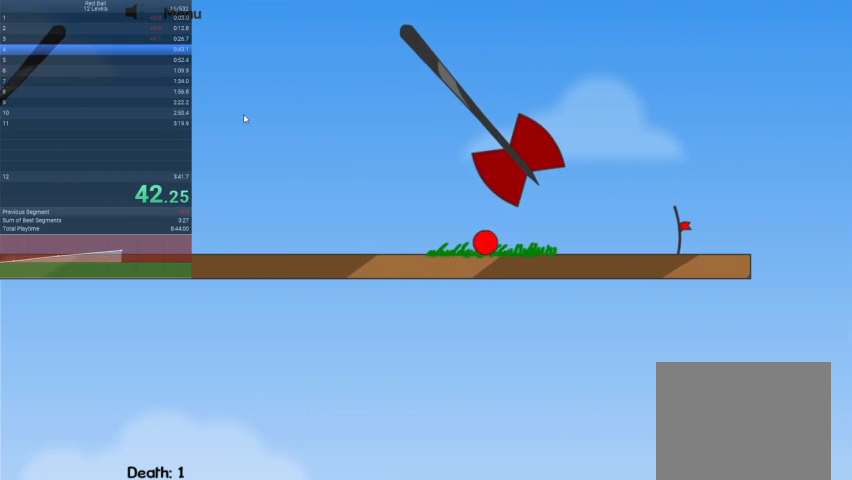
{"keys": ["right"], "events": []}